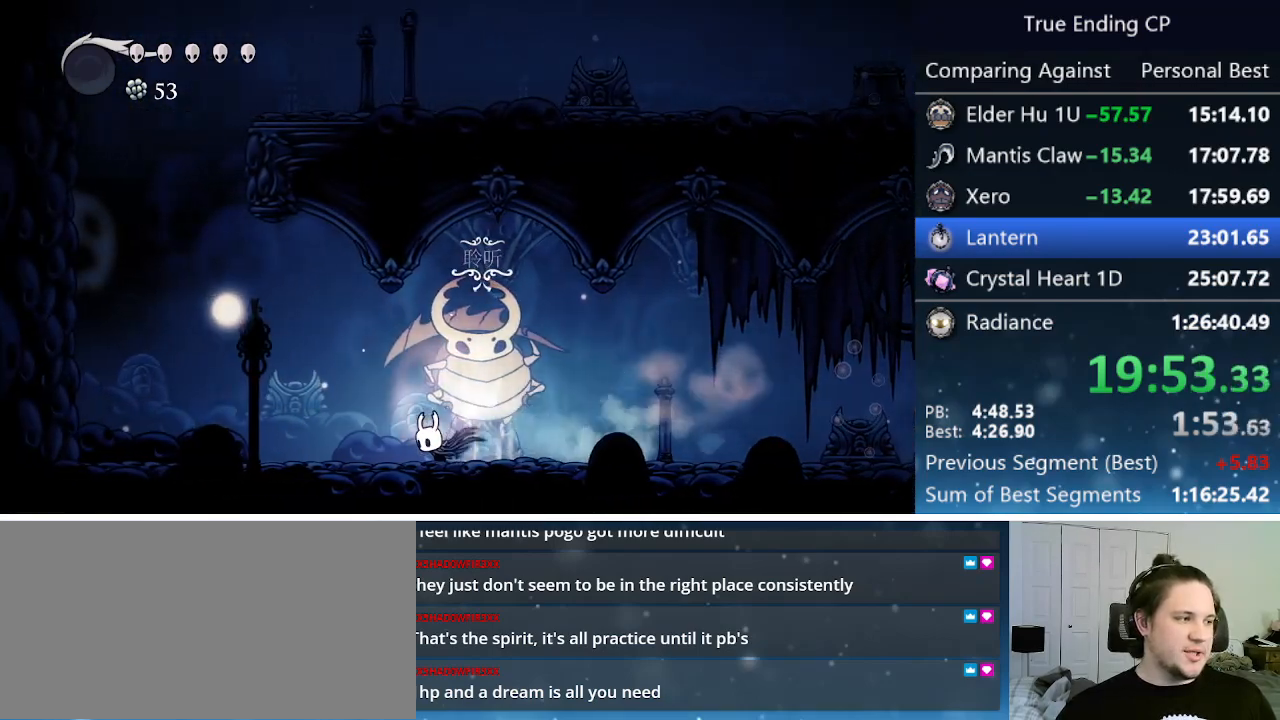
Gameplay with keyboard; each line is a JSON object with the keys held at the frame after it. "events" lists presses ("down") and releases ("up") of "cast", "cdash", "dash", "dnail", "down", "focus", "jump", "left", "menu", "nail", "pause", "right" and "up" between this image and that frame as [ms after this image, input, new state], when the widget could be followed in between. No other keys are recorded. Mouse input is not recorded. Key names are as the overlay labels them; some are game actions (e.g. jump) rather than physical keys.
{"keys": ["dash", "left"], "events": [[67, "dash", "up"], [367, "dash", "down"]]}
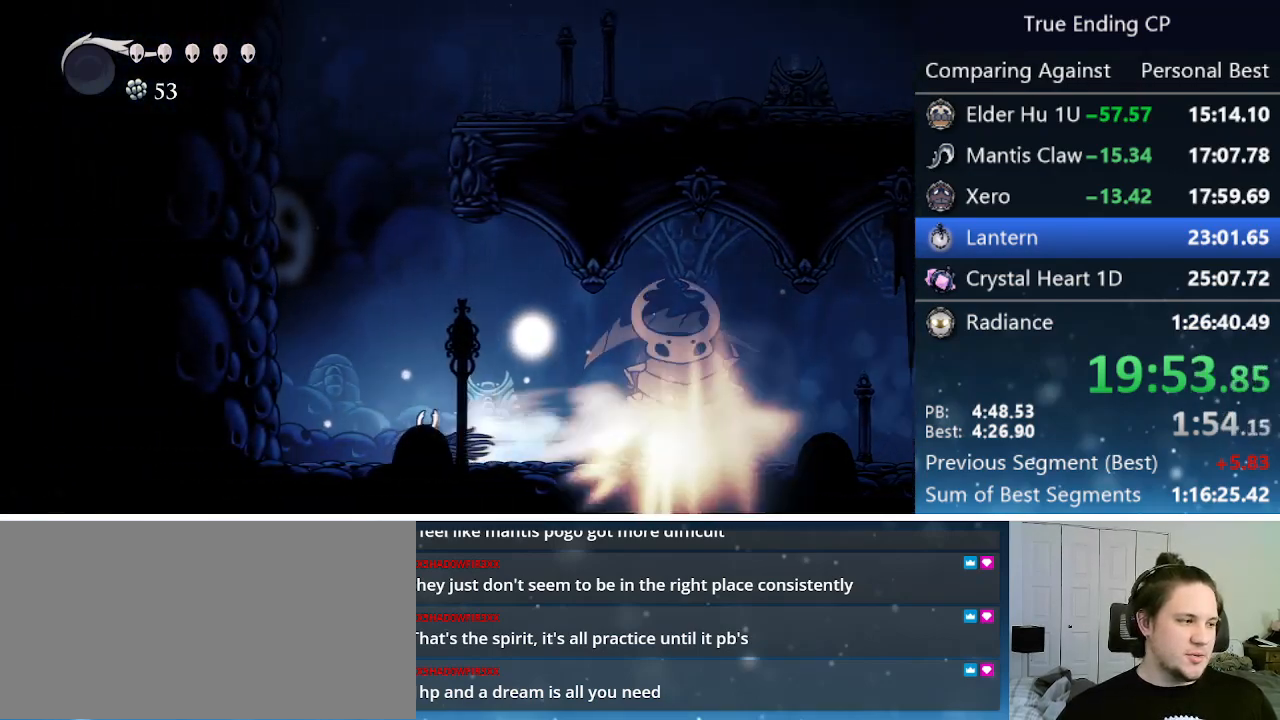
{"keys": ["jump", "left"], "events": [[83, "dash", "up"], [233, "jump", "down"]]}
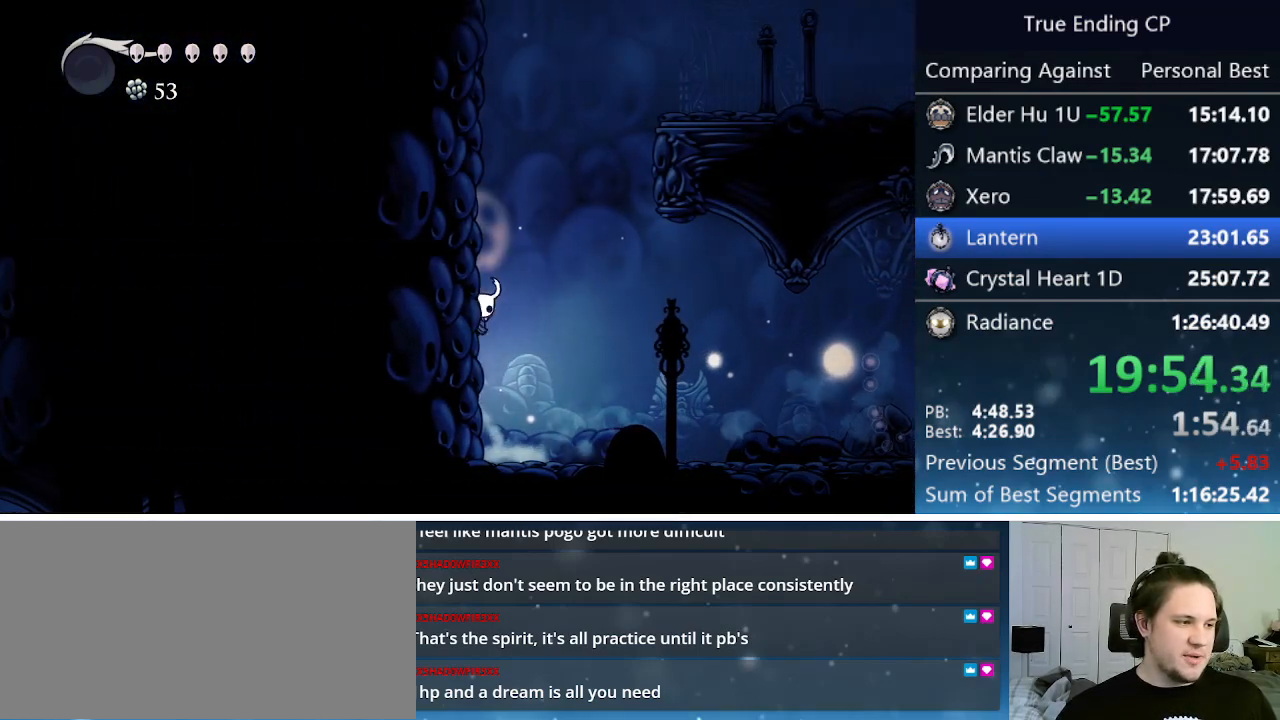
{"keys": ["jump", "right"], "events": [[333, "jump", "up"], [383, "jump", "down"], [383, "left", "up"], [383, "right", "down"]]}
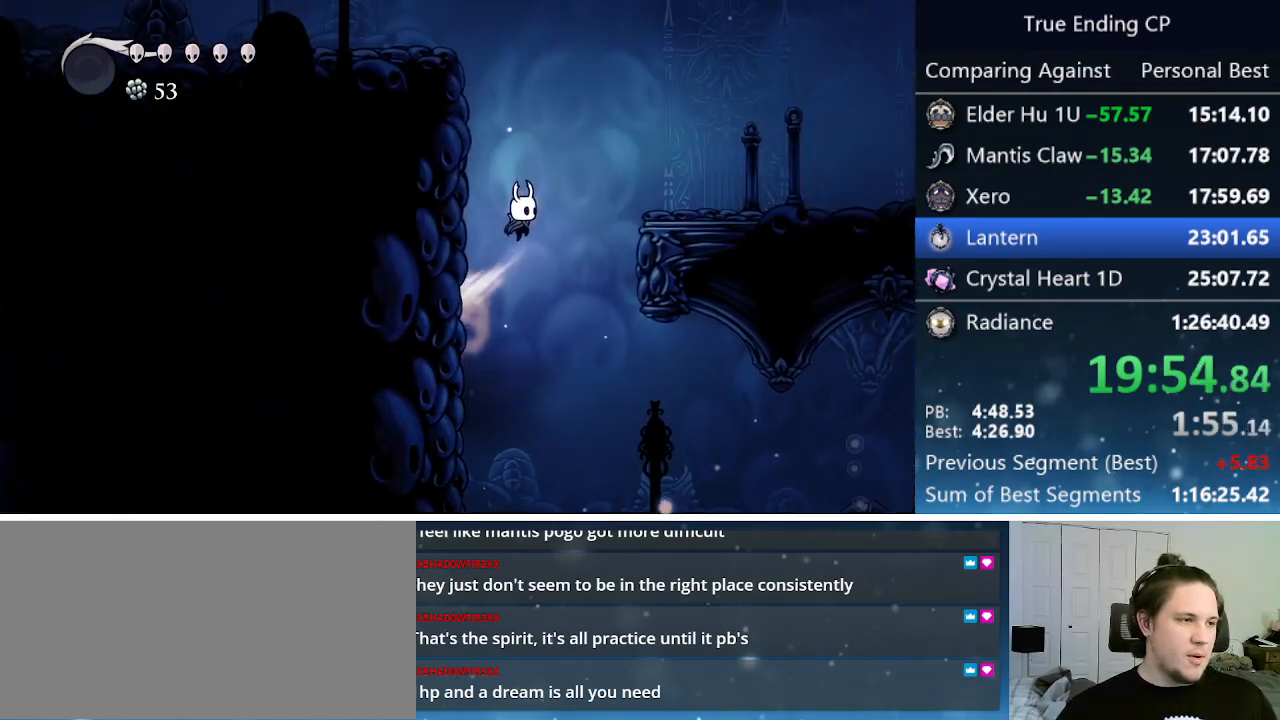
{"keys": ["right"], "events": [[133, "dash", "down"], [217, "jump", "up"], [367, "dash", "up"]]}
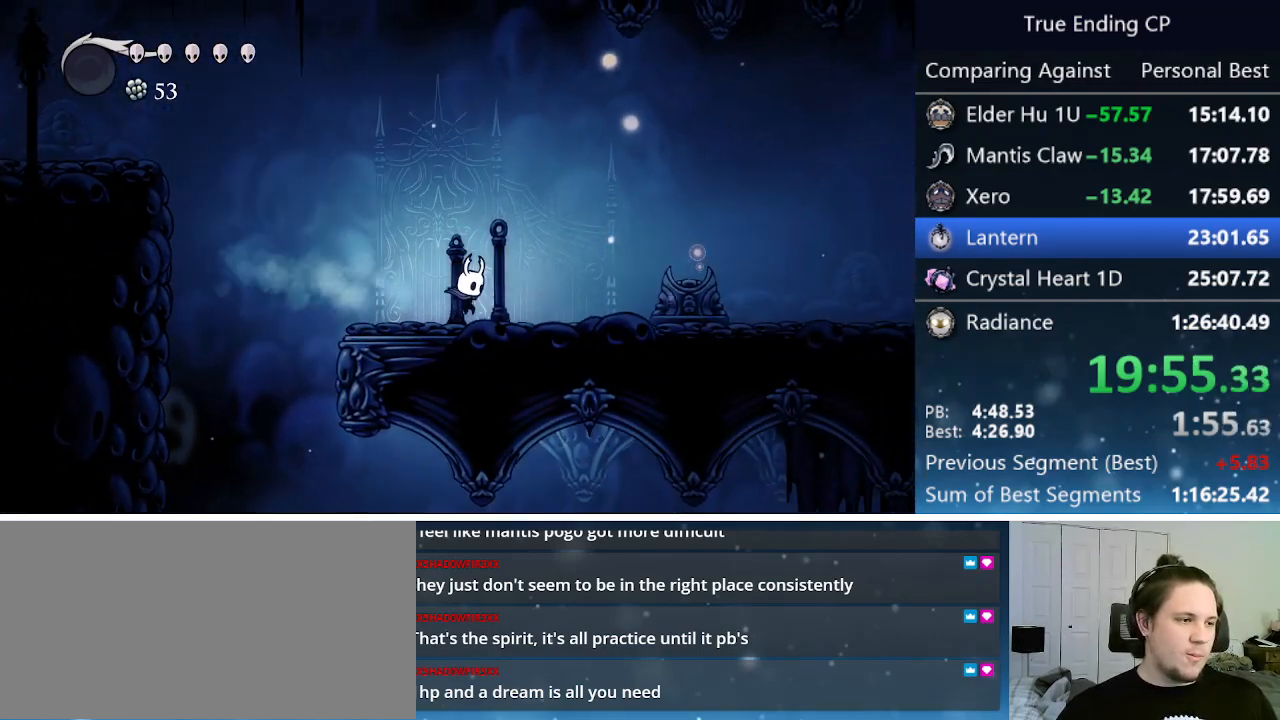
{"keys": ["right"], "events": [[133, "dash", "down"], [367, "dash", "up"]]}
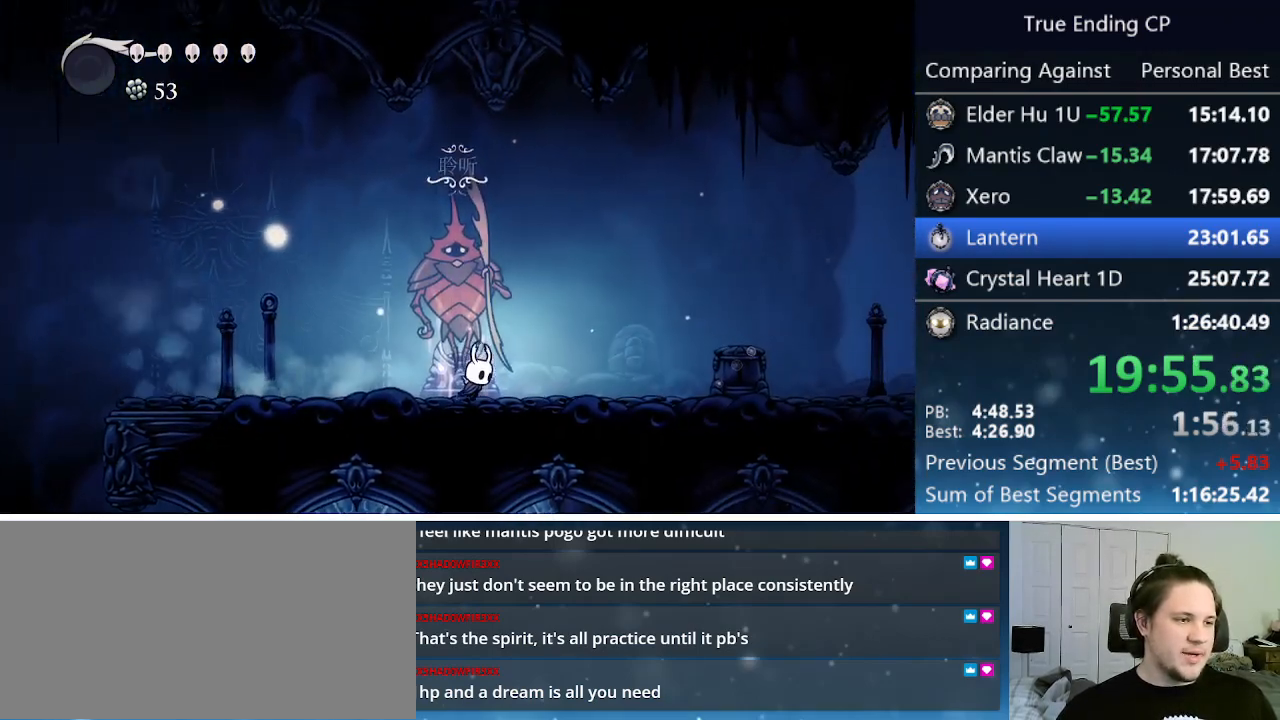
{"keys": ["right"], "events": [[200, "dash", "down"], [383, "dash", "up"]]}
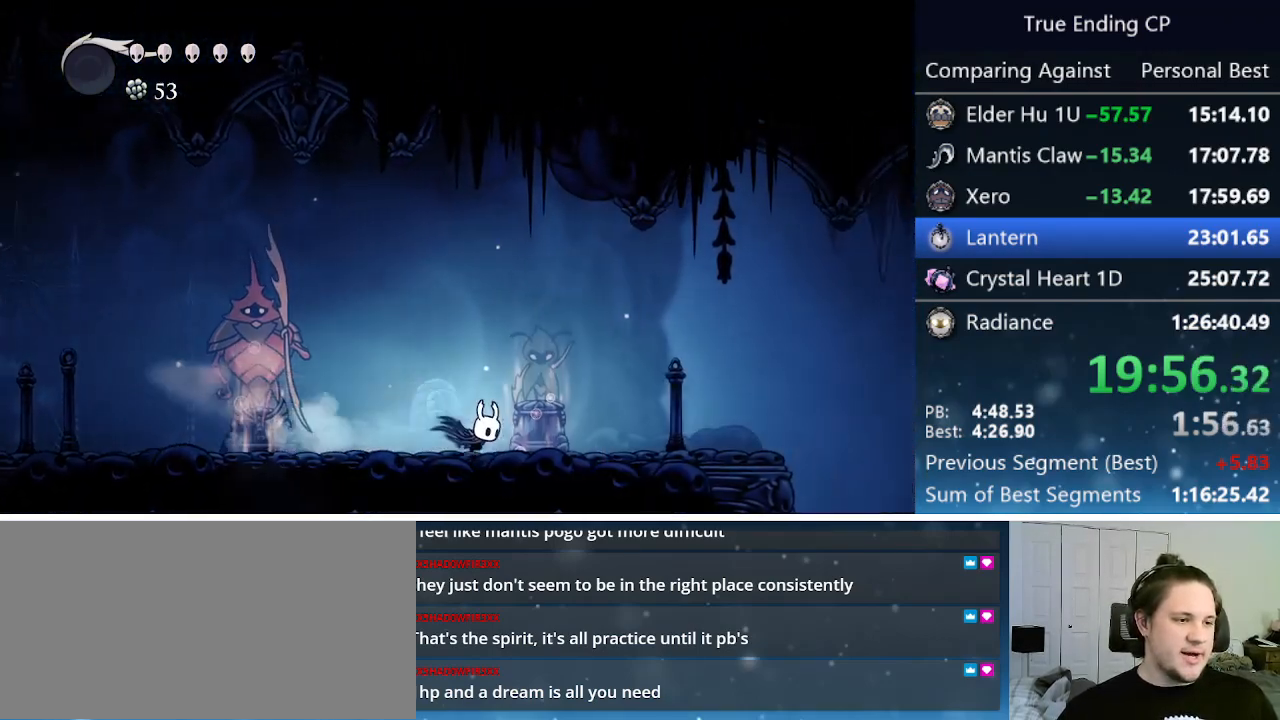
{"keys": ["dash", "right"], "events": [[300, "dash", "down"]]}
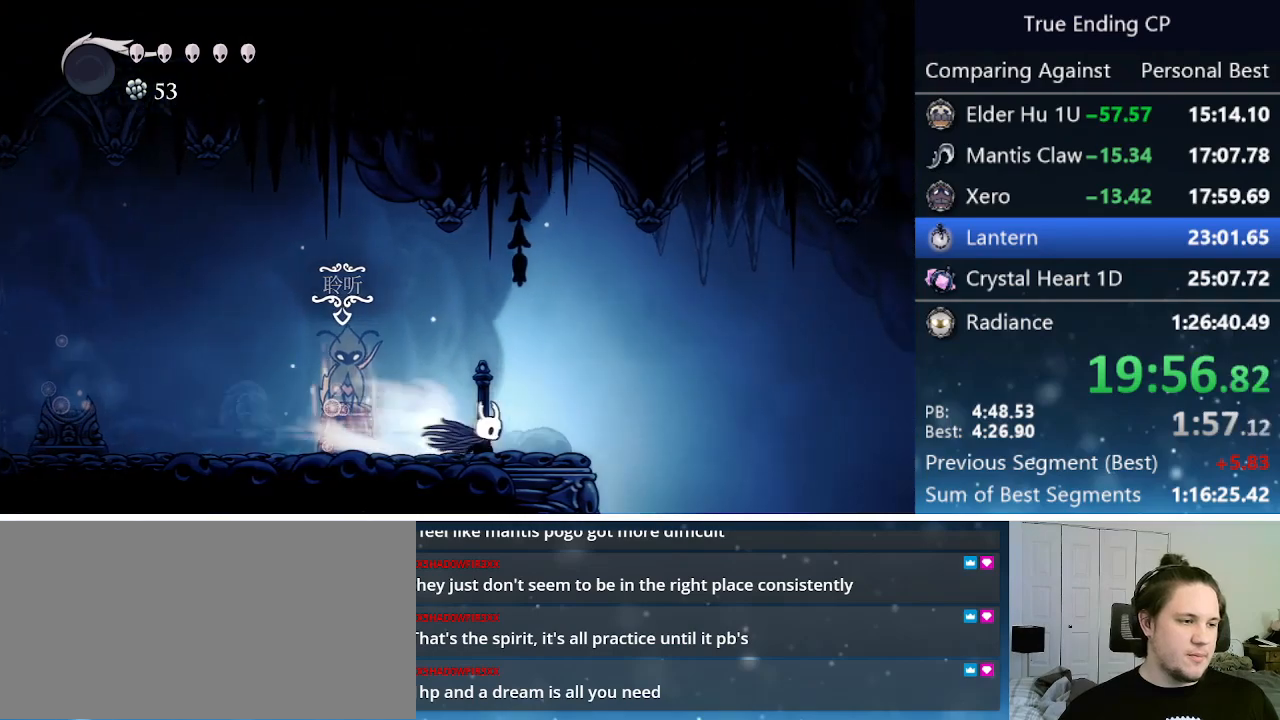
{"keys": ["jump", "right"], "events": [[50, "dash", "up"], [183, "jump", "down"]]}
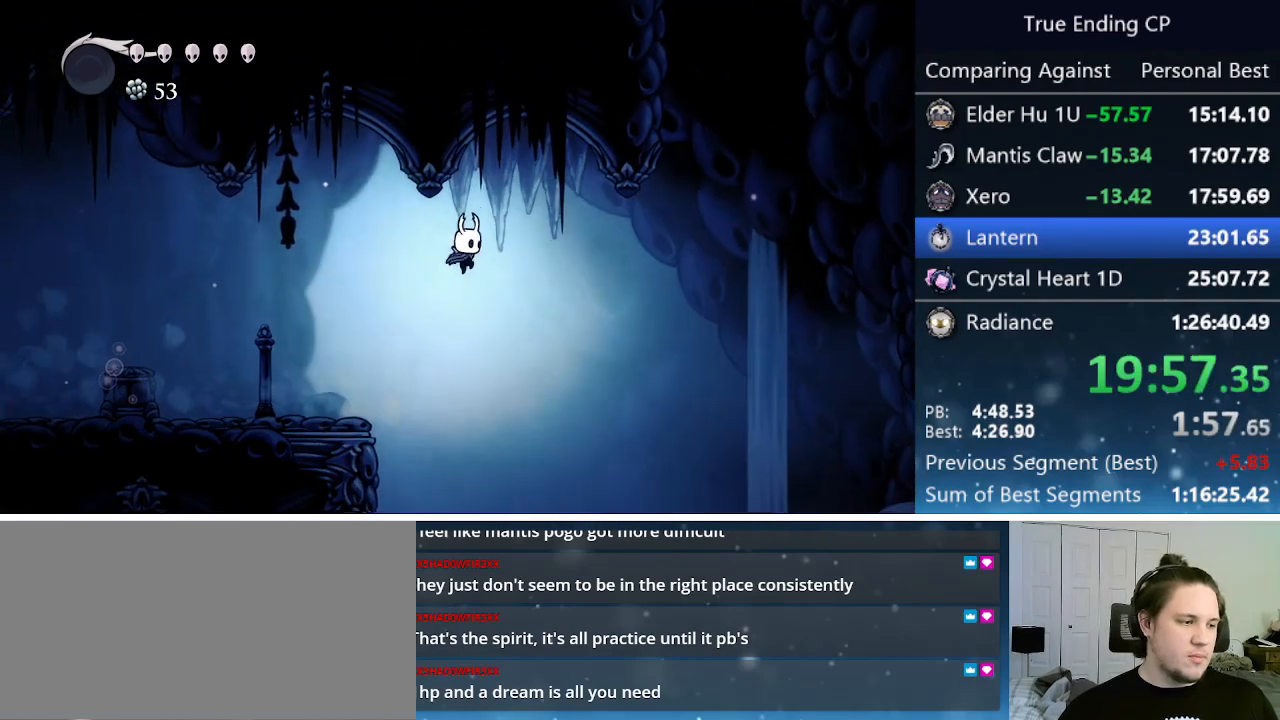
{"keys": ["jump", "right"], "events": []}
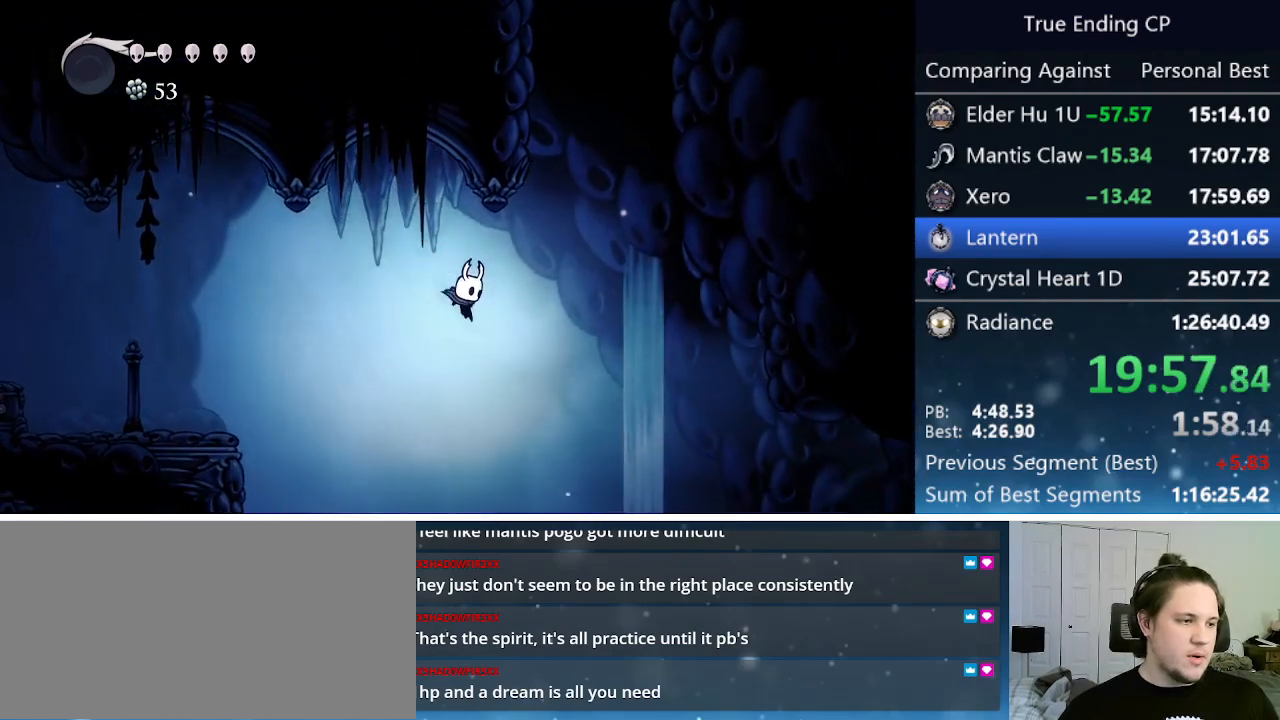
{"keys": ["dash", "jump", "right"], "events": [[67, "dash", "down"]]}
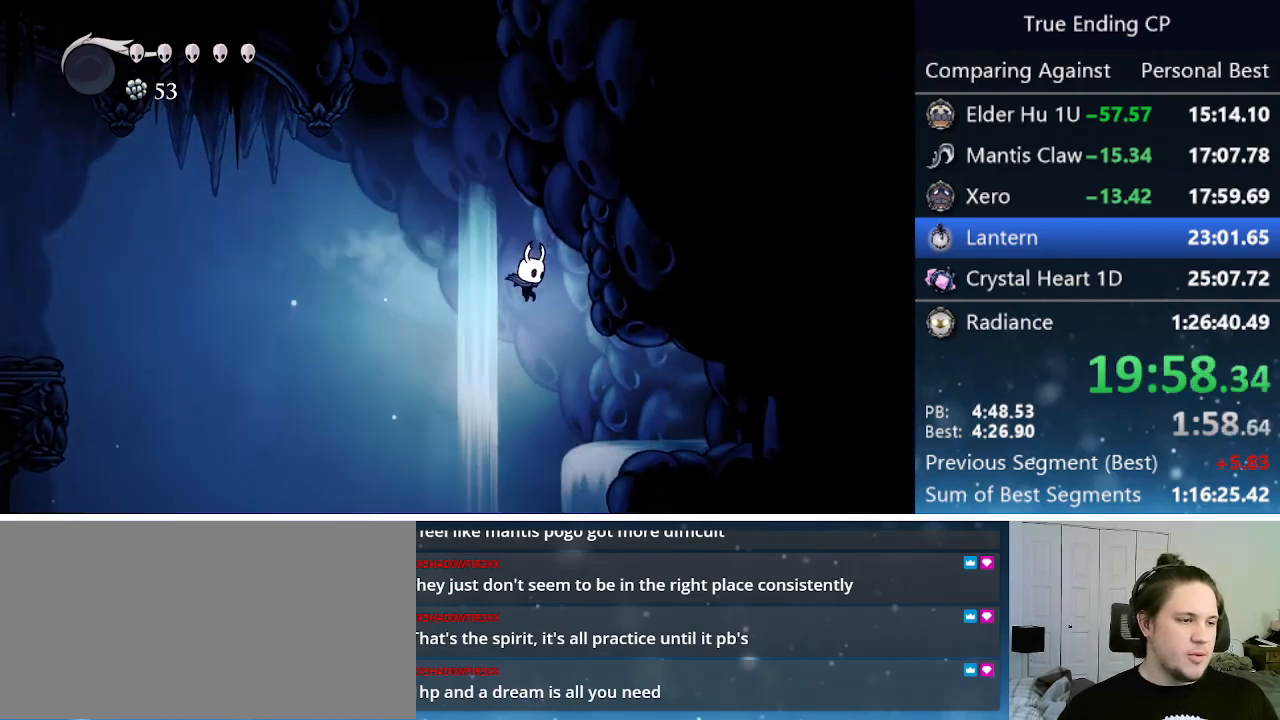
{"keys": ["dash", "jump", "right"], "events": [[50, "jump", "up"], [150, "dash", "up"], [367, "jump", "down"], [467, "dash", "down"]]}
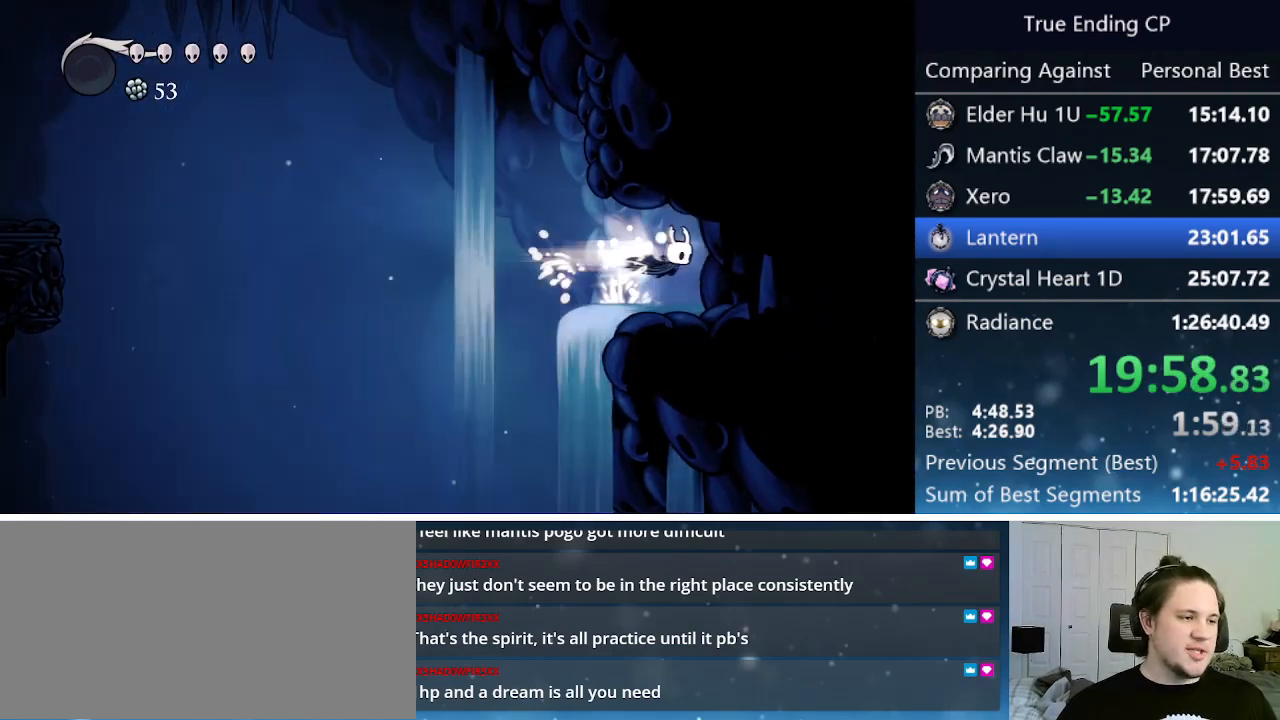
{"keys": ["right"], "events": [[17, "jump", "up"], [150, "dash", "up"]]}
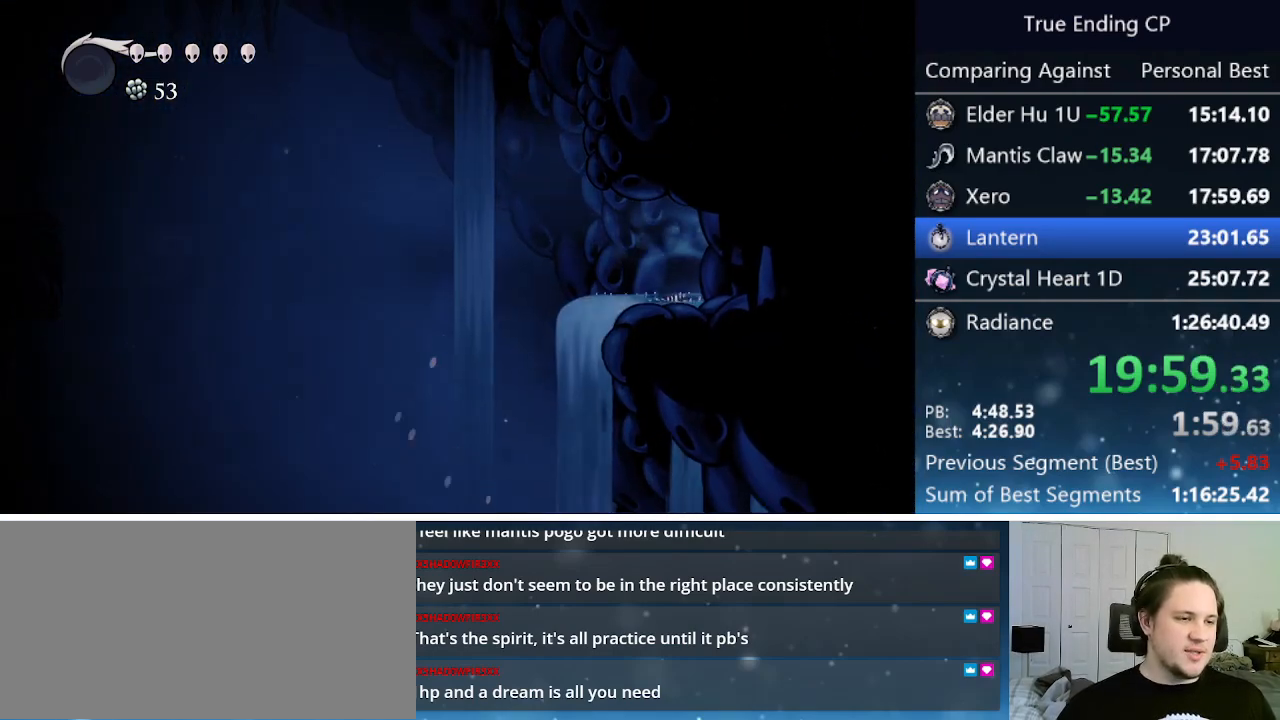
{"keys": ["right"], "events": [[33, "jump", "down"], [117, "dash", "down"], [217, "jump", "up"], [267, "dash", "up"]]}
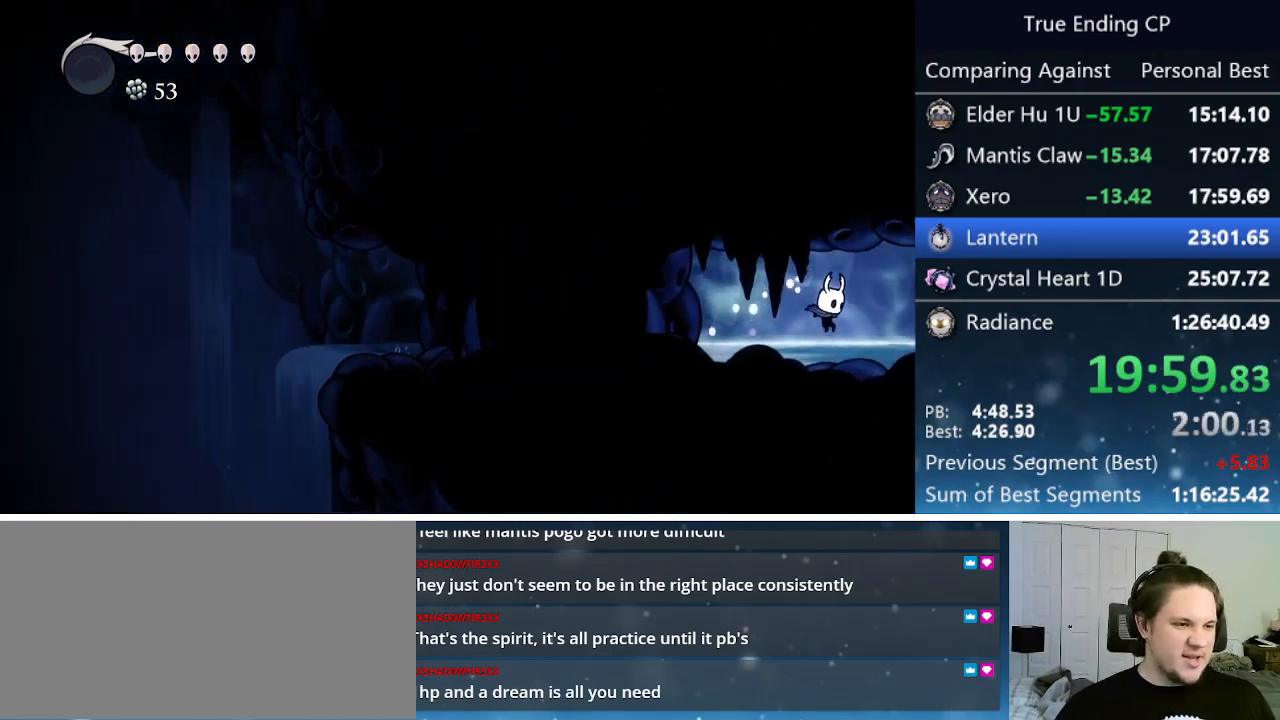
{"keys": ["right"], "events": [[183, "jump", "down"], [233, "dash", "down"], [333, "jump", "up"], [417, "dash", "up"]]}
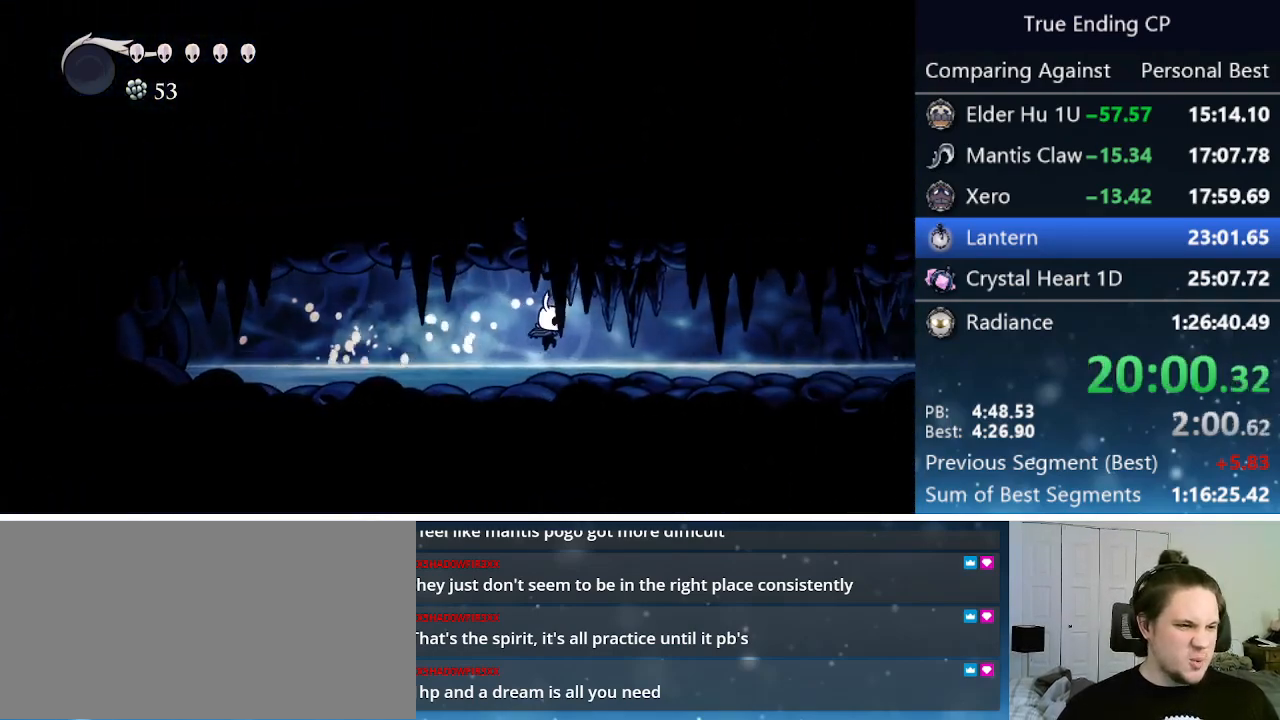
{"keys": ["right"], "events": [[200, "jump", "down"], [283, "dash", "down"], [383, "jump", "up"], [483, "dash", "up"]]}
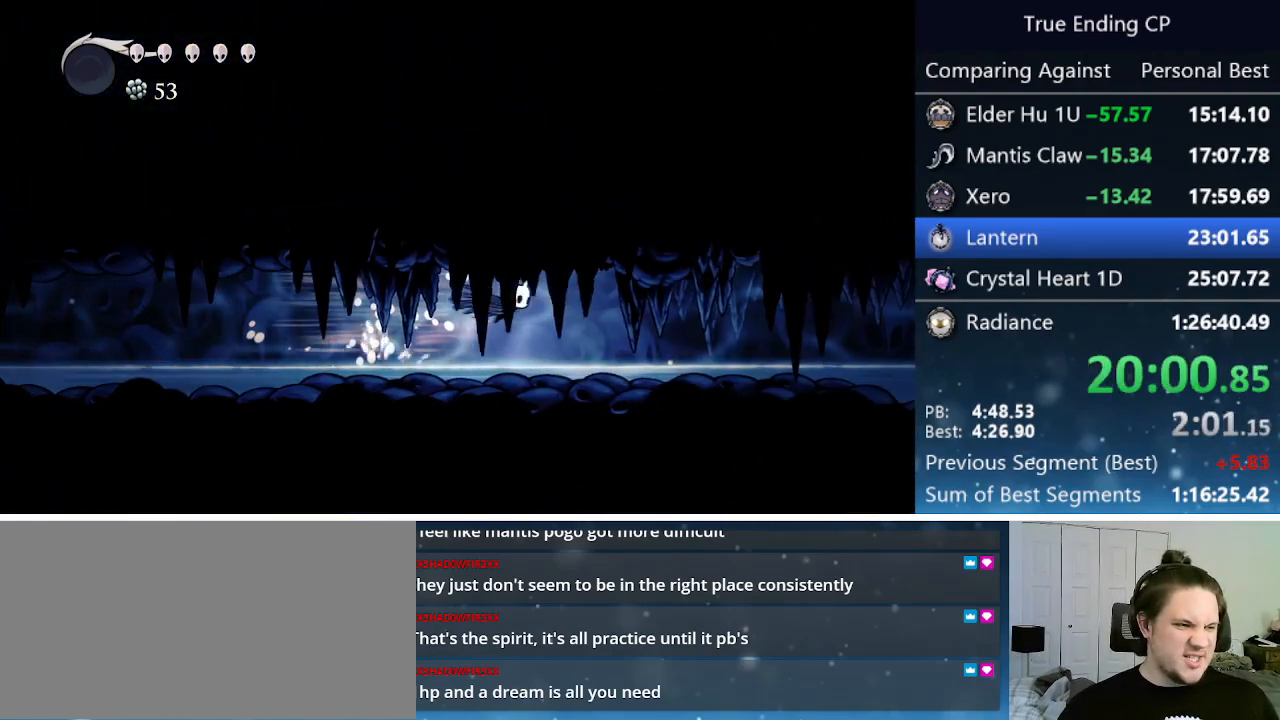
{"keys": ["dash", "jump", "right"], "events": [[400, "jump", "down"], [500, "dash", "down"]]}
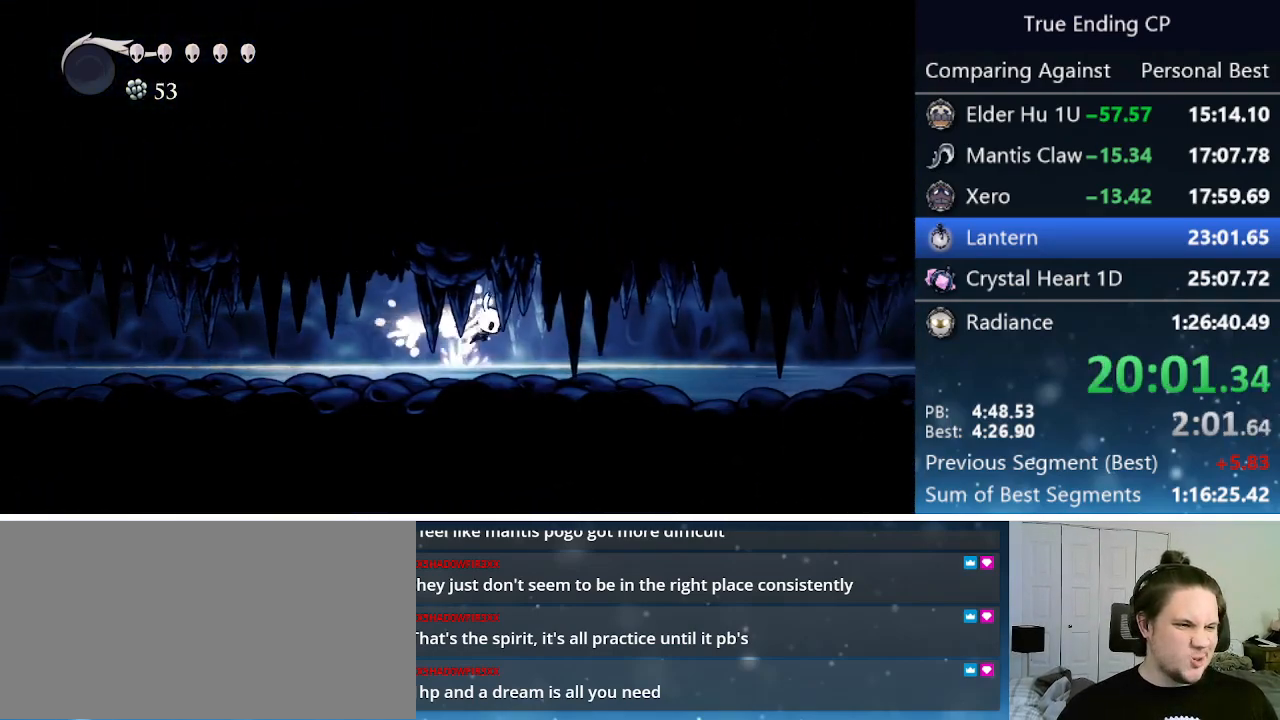
{"keys": ["jump", "right"], "events": [[83, "jump", "up"], [133, "dash", "up"], [500, "jump", "down"]]}
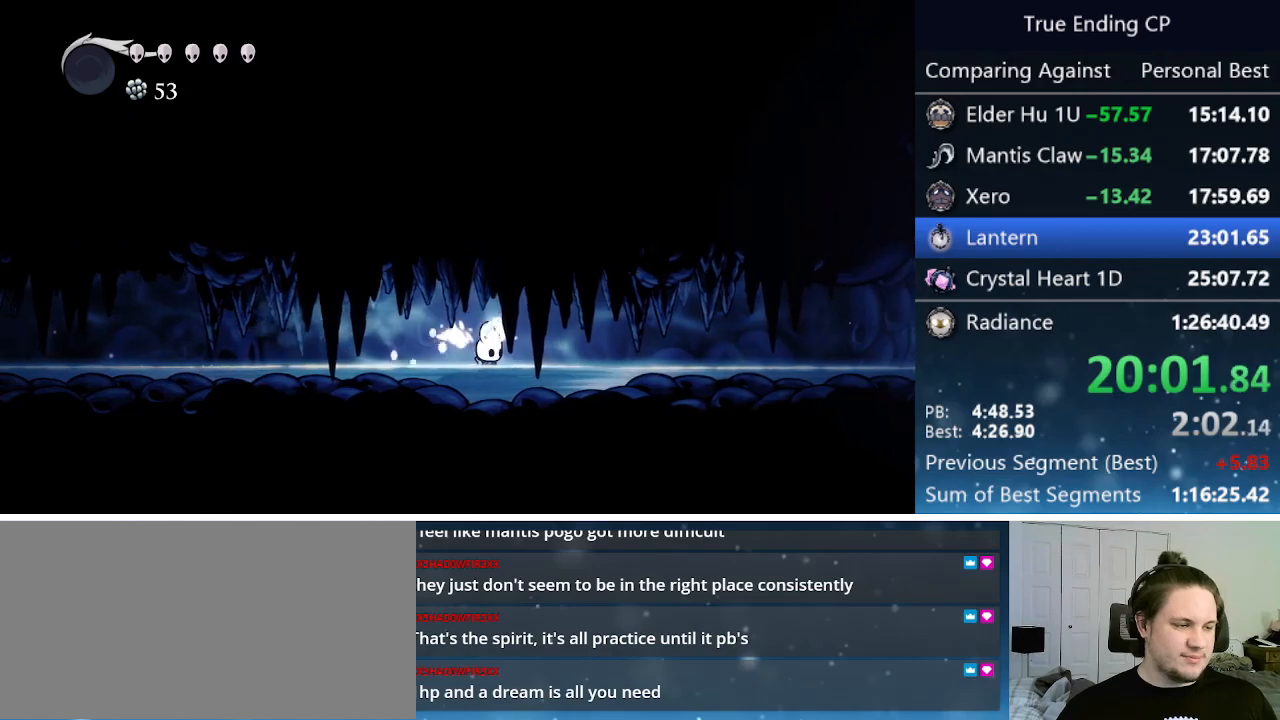
{"keys": ["right"], "events": [[100, "dash", "down"], [150, "jump", "up"], [200, "dash", "up"]]}
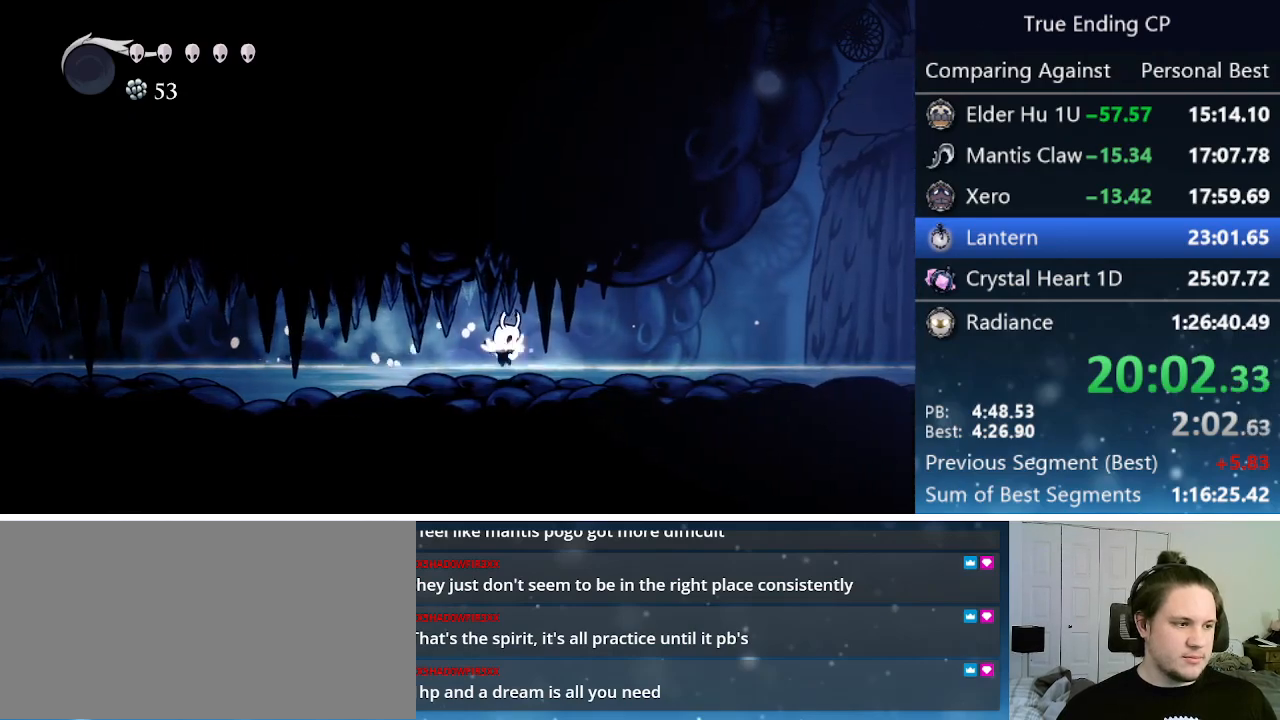
{"keys": ["right"], "events": [[117, "jump", "down"], [217, "dash", "down"], [300, "jump", "up"], [350, "dash", "up"]]}
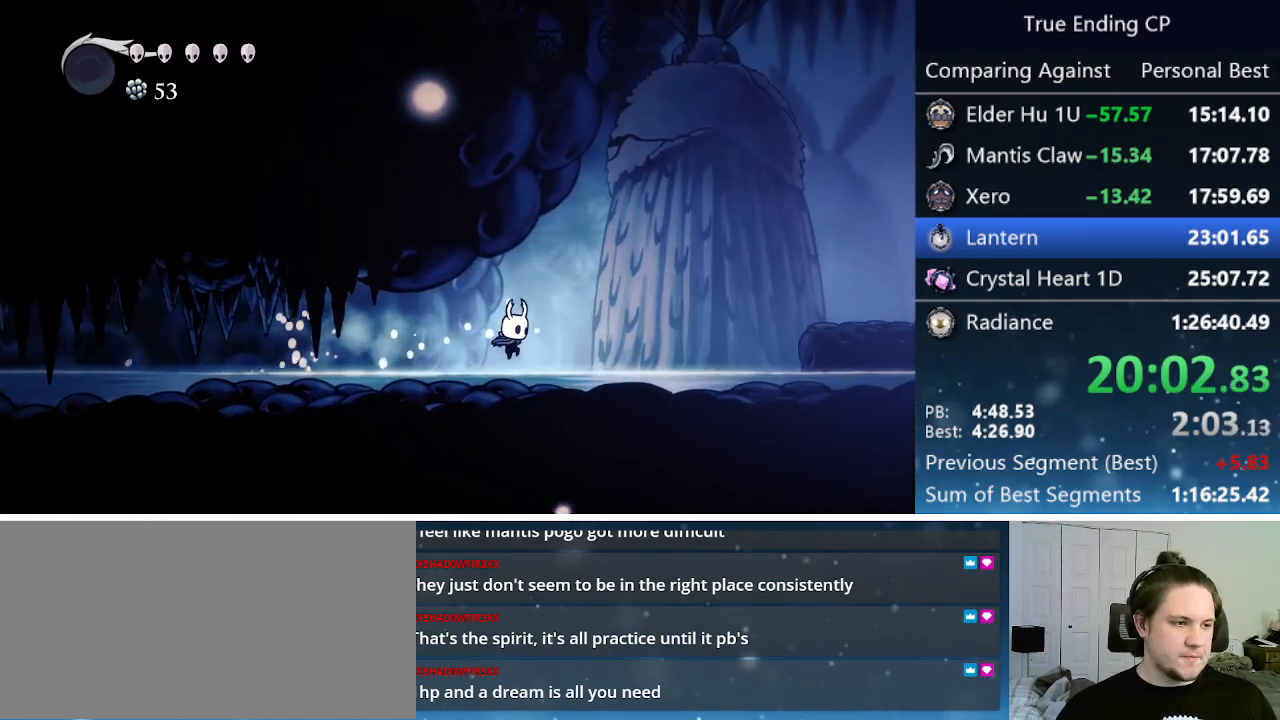
{"keys": ["dash", "jump", "right"], "events": [[183, "jump", "down"], [283, "dash", "down"]]}
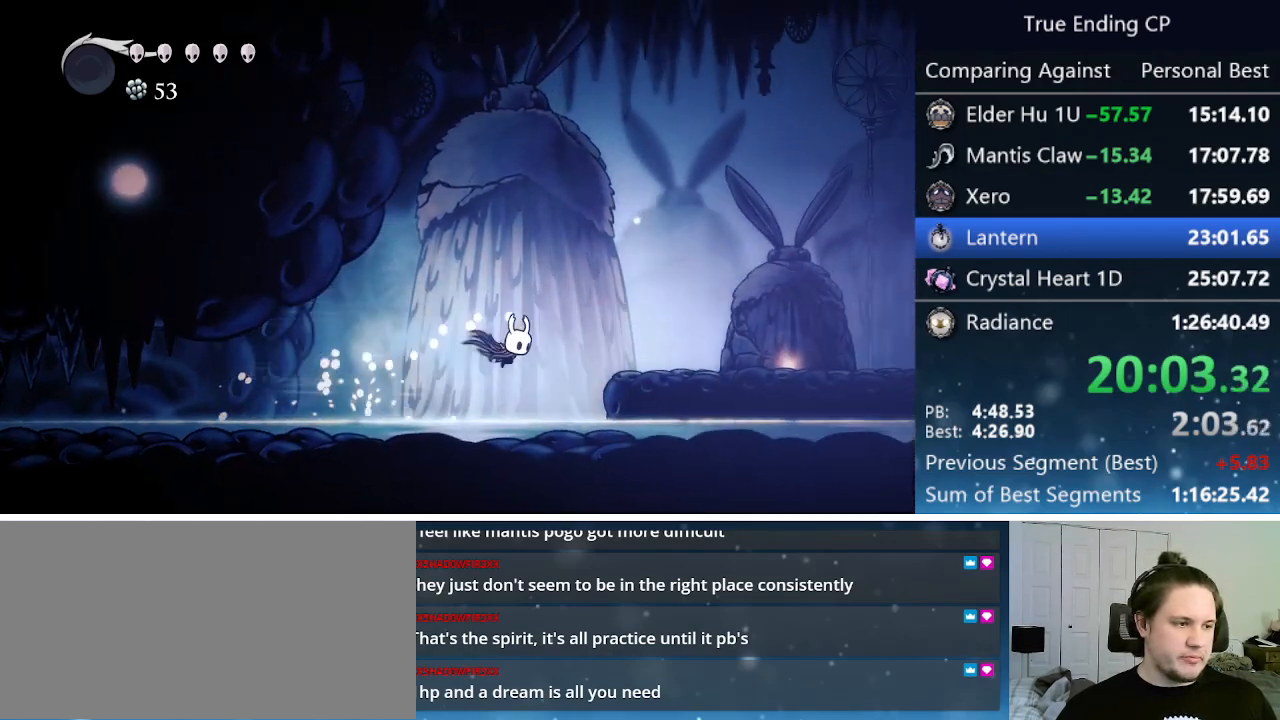
{"keys": ["jump", "right"], "events": [[17, "jump", "up"], [50, "dash", "up"], [433, "jump", "down"]]}
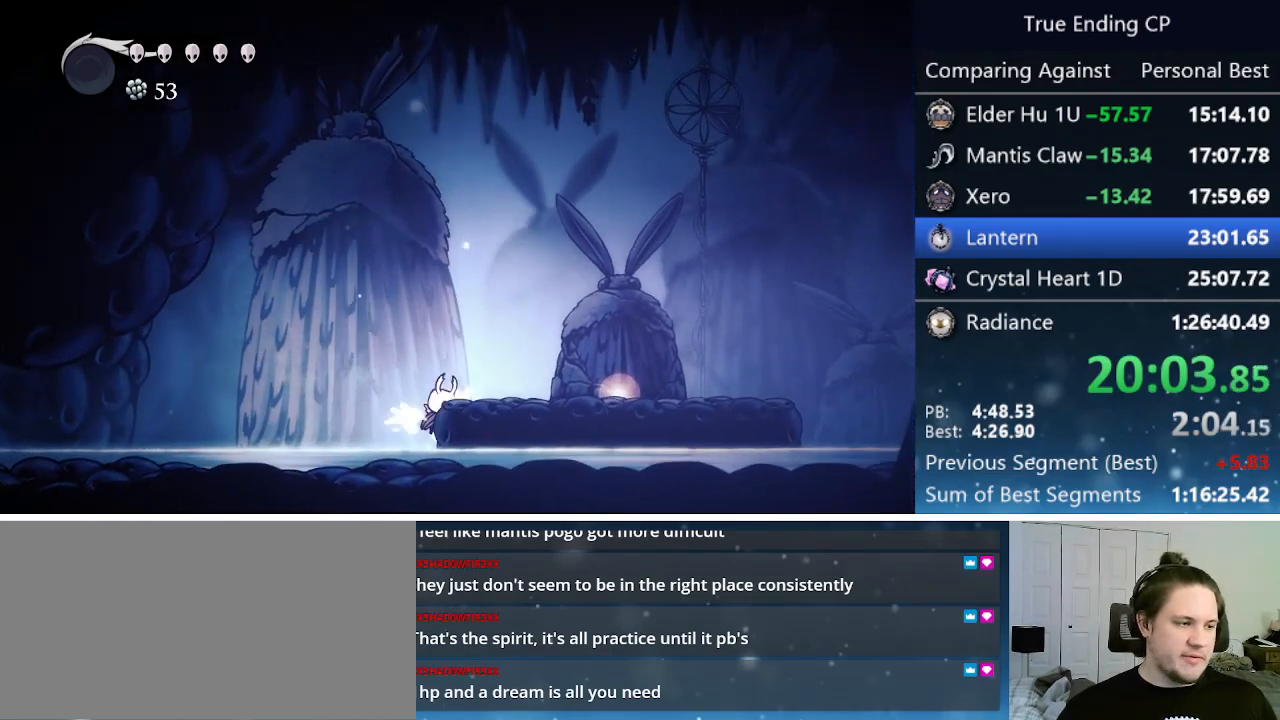
{"keys": [], "events": [[117, "dash", "down"], [167, "jump", "up"], [317, "dash", "up"], [400, "right", "up"]]}
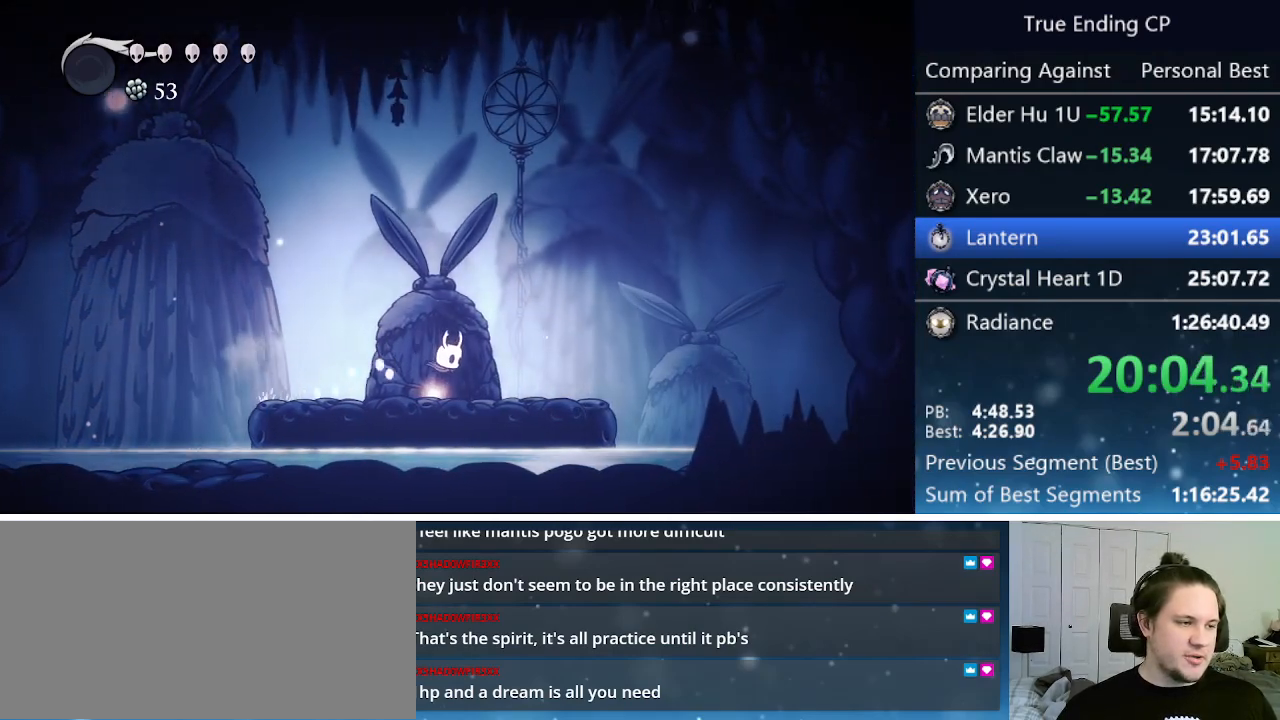
{"keys": [], "events": [[83, "up", "down"], [183, "up", "up"]]}
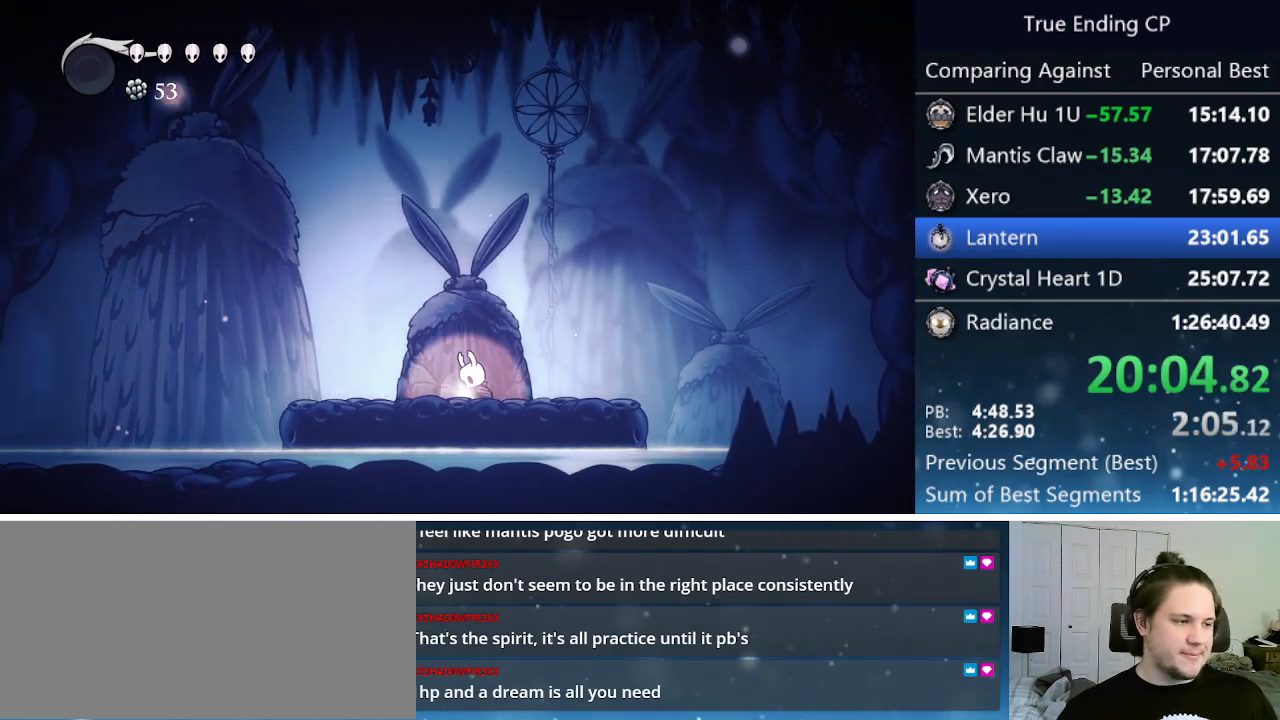
{"keys": ["jump", "left"], "events": [[67, "jump", "down"], [117, "left", "down"], [117, "nail", "down"], [200, "jump", "up"], [200, "left", "up"], [200, "nail", "up"], [350, "jump", "down"], [350, "nail", "down"], [383, "jump", "up"], [383, "left", "down"], [433, "nail", "up"], [483, "jump", "down"]]}
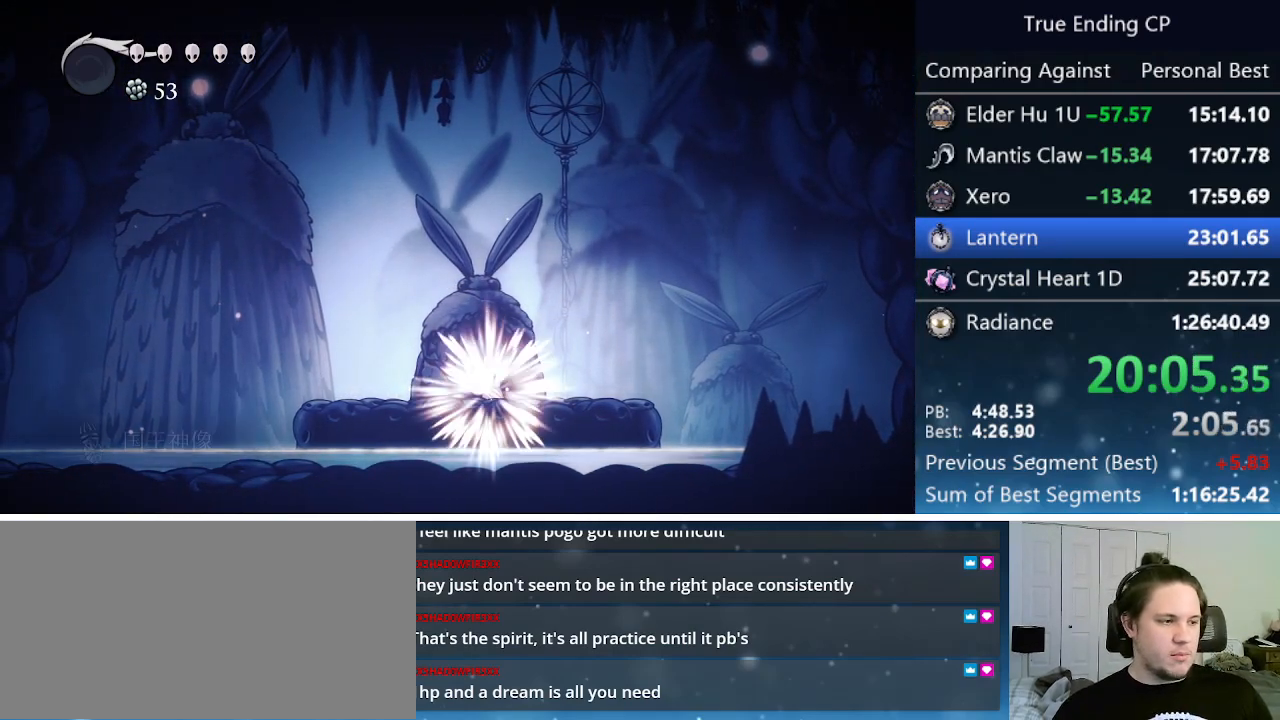
{"keys": ["jump", "nail"], "events": [[33, "nail", "down"], [33, "up", "down"], [67, "jump", "up"], [67, "left", "up"], [67, "nail", "up"], [67, "up", "up"], [167, "jump", "down"], [167, "nail", "down"], [217, "jump", "up"], [217, "left", "down"], [267, "nail", "up"], [267, "up", "down"], [317, "jump", "down"], [317, "left", "up"], [317, "nail", "down"], [317, "up", "up"], [400, "jump", "up"], [400, "left", "down"], [400, "nail", "up"], [450, "jump", "down"], [500, "left", "up"], [500, "nail", "down"]]}
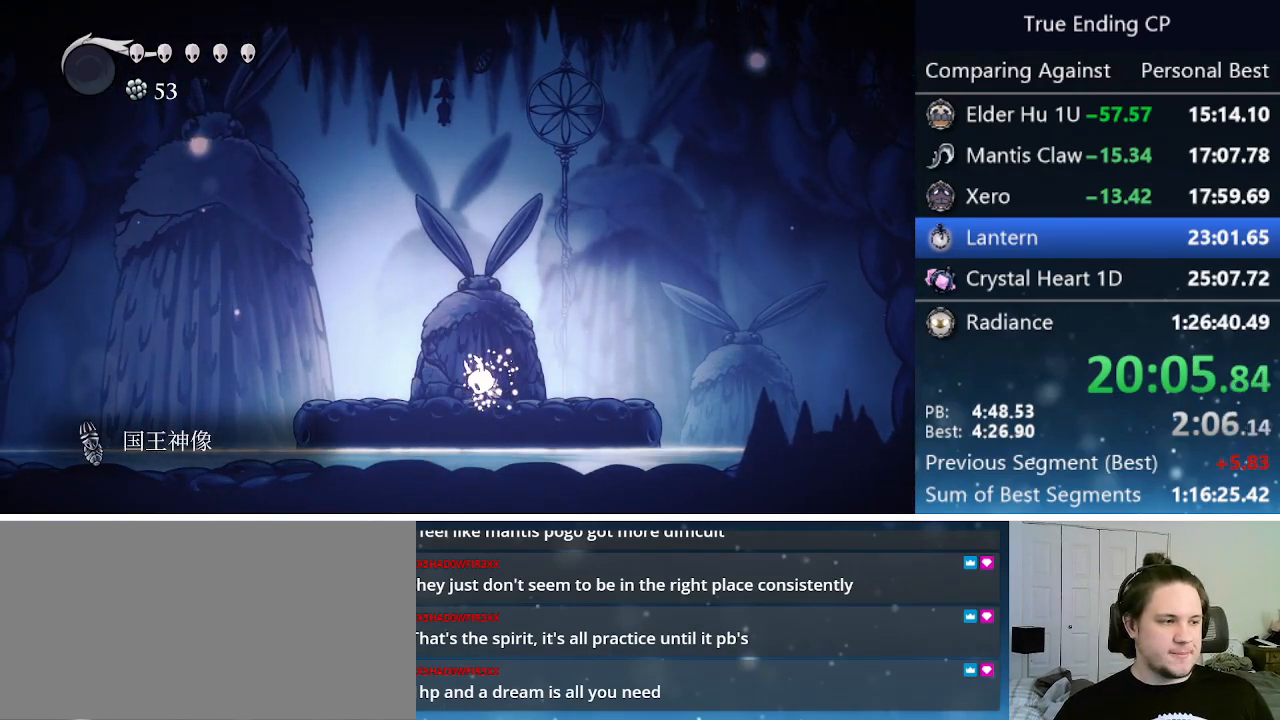
{"keys": [], "events": [[33, "jump", "up"], [33, "nail", "up"], [133, "jump", "down"], [133, "nail", "down"], [133, "up", "down"], [183, "jump", "up"], [183, "nail", "up"], [183, "up", "up"], [267, "jump", "down"], [317, "up", "down"], [367, "jump", "up"], [367, "nail", "down"], [367, "up", "up"], [467, "nail", "up"]]}
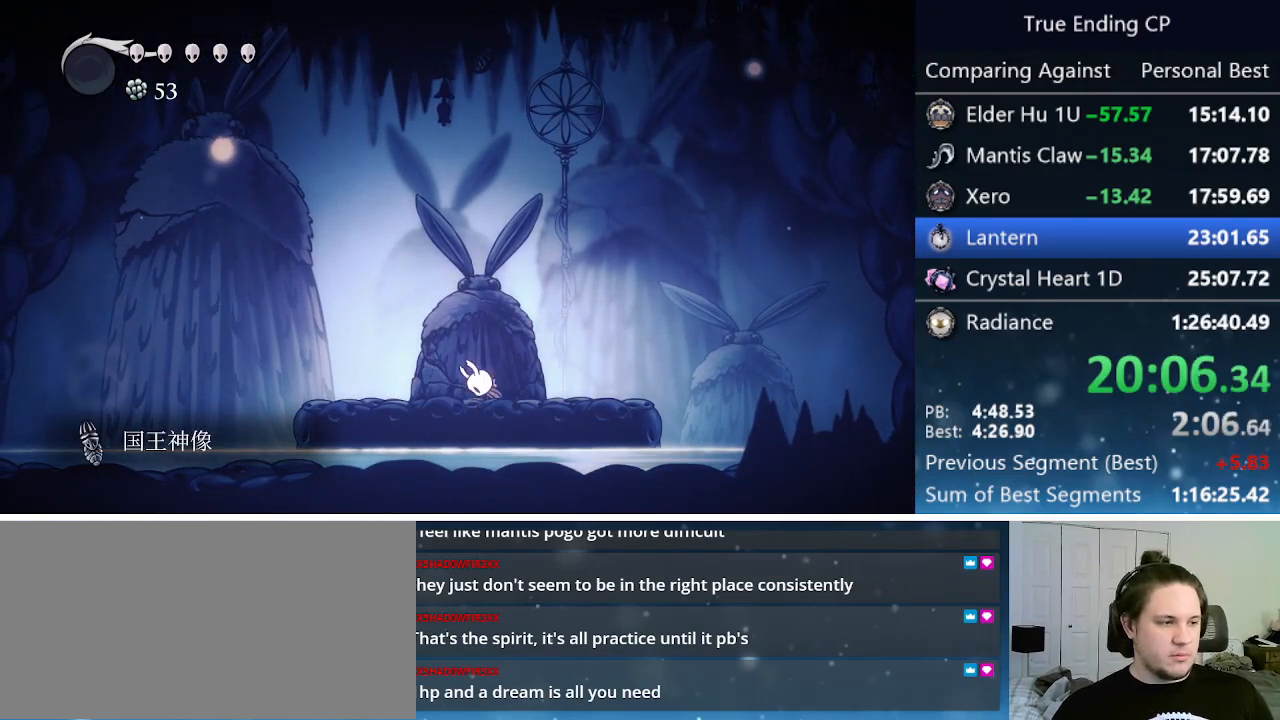
{"keys": ["pause"], "events": [[433, "pause", "down"]]}
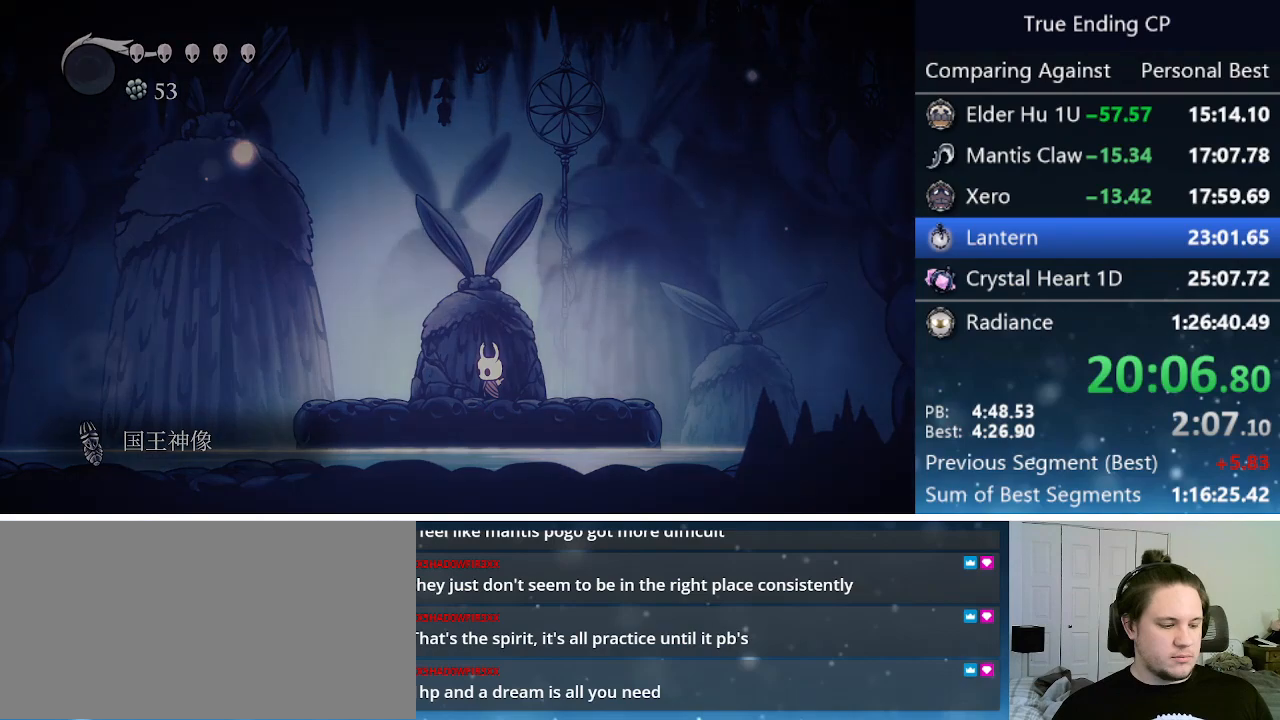
{"keys": [], "events": [[33, "pause", "up"], [267, "up", "down"], [317, "up", "up"], [400, "jump", "down"], [450, "jump", "up"]]}
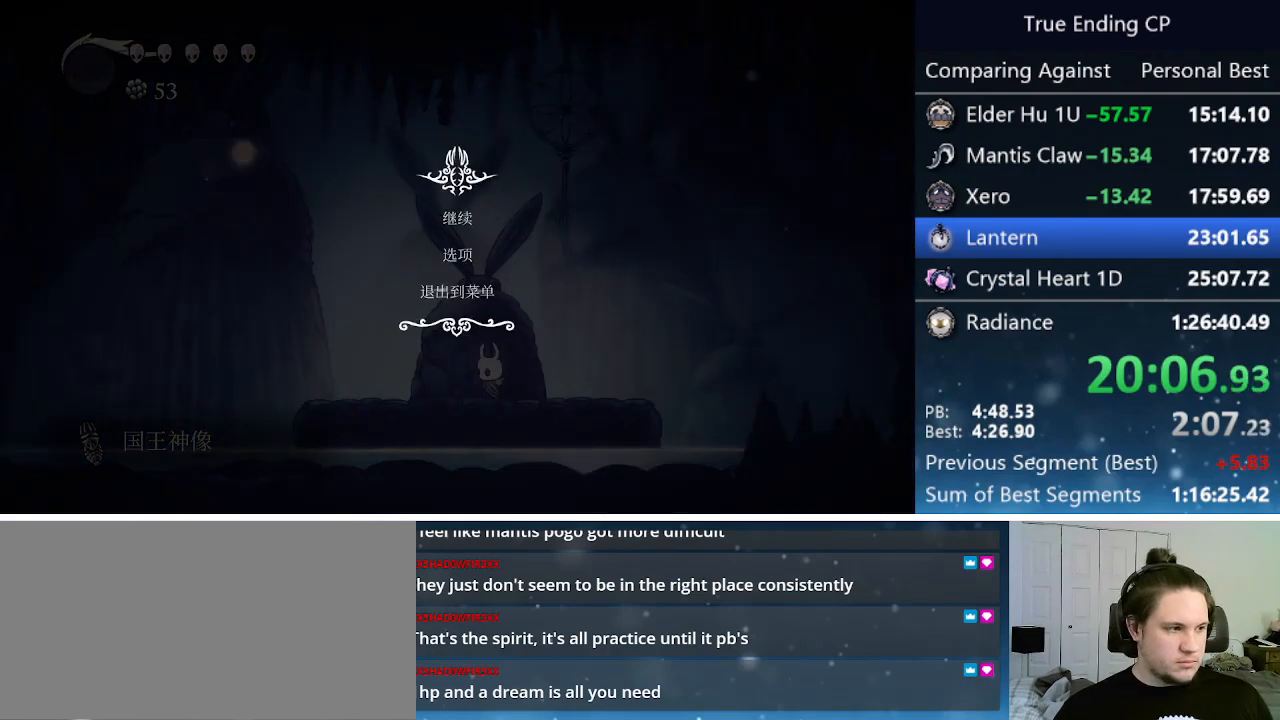
{"keys": [], "events": []}
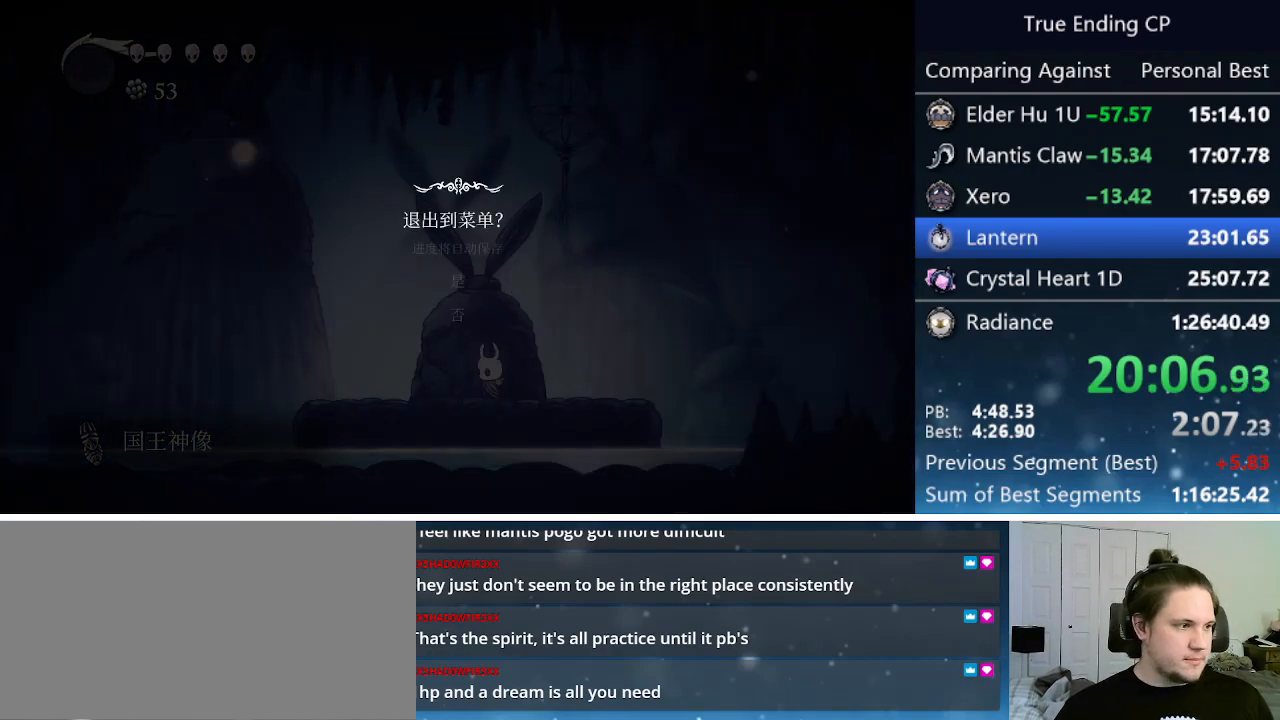
{"keys": [], "events": [[200, "up", "down"], [250, "jump", "down"], [250, "up", "up"], [350, "jump", "up"]]}